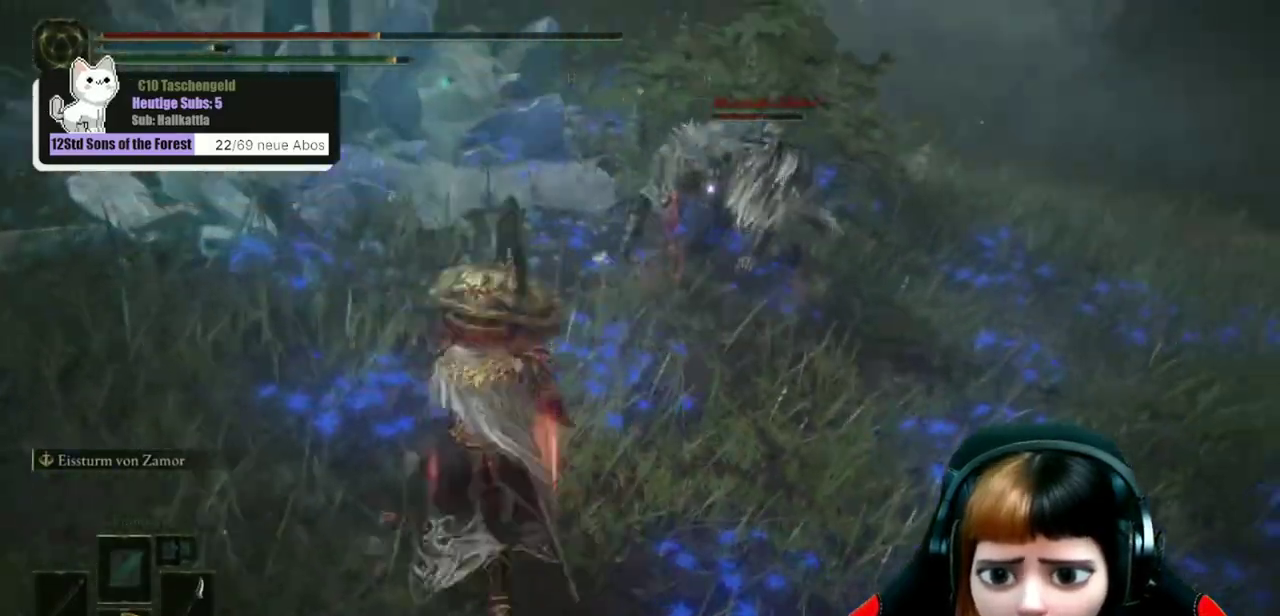
Gameplay with a controller (Xbox layout); each line is a JSON object with the inputs held at the frame after it (dt_ms = milliseconds from this image to that frame). "events" lists button and stick changes between this image and that frame as [ms after this image, input, new state], when the widget could be followed in between. Not read: L1.
{"dt_ms": 400, "buttons": [], "left_stick": "left", "right_stick": "center", "events": [[400, "B", "up"]]}
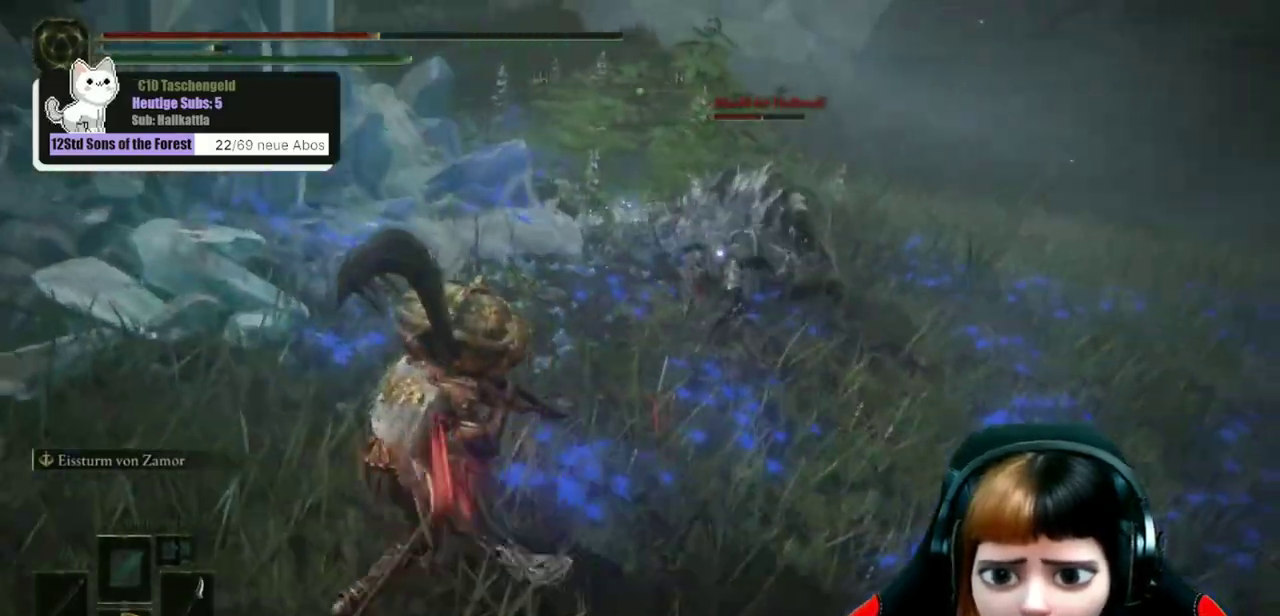
{"dt_ms": 300, "buttons": ["R3"], "left_stick": "left", "right_stick": "up-right", "events": [[267, "R3", "down"], [267, "right_stick", "up-right"]]}
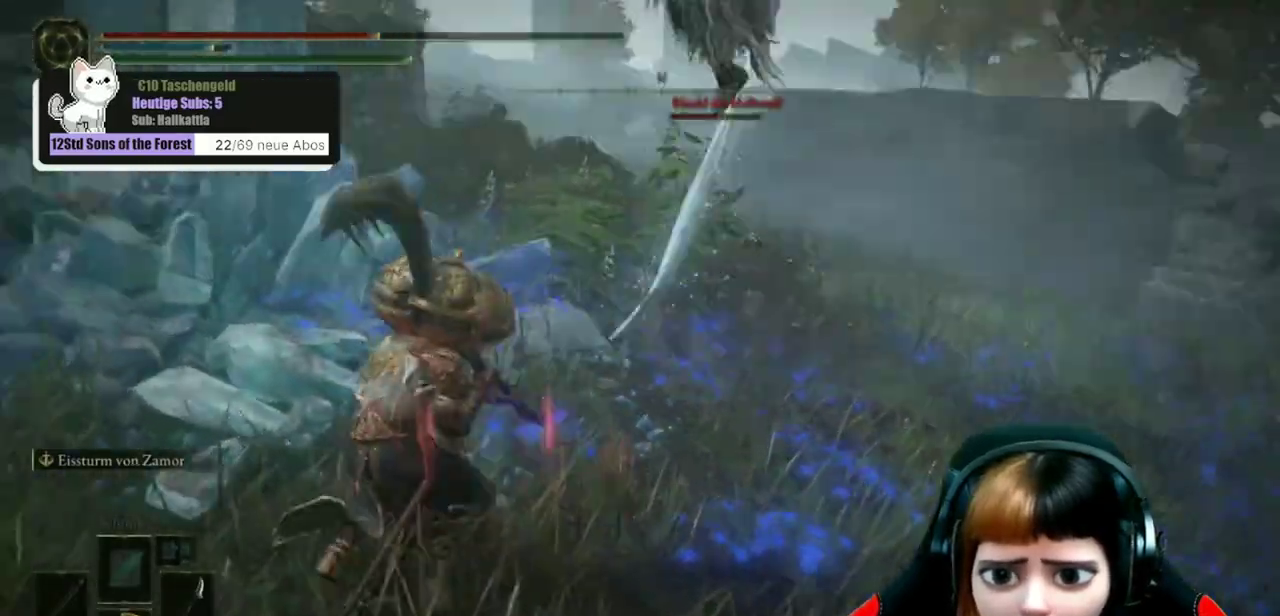
{"dt_ms": 700, "buttons": ["B"], "left_stick": "left", "right_stick": "center", "events": [[33, "R3", "up"], [133, "right_stick", "center"], [267, "B", "down"]]}
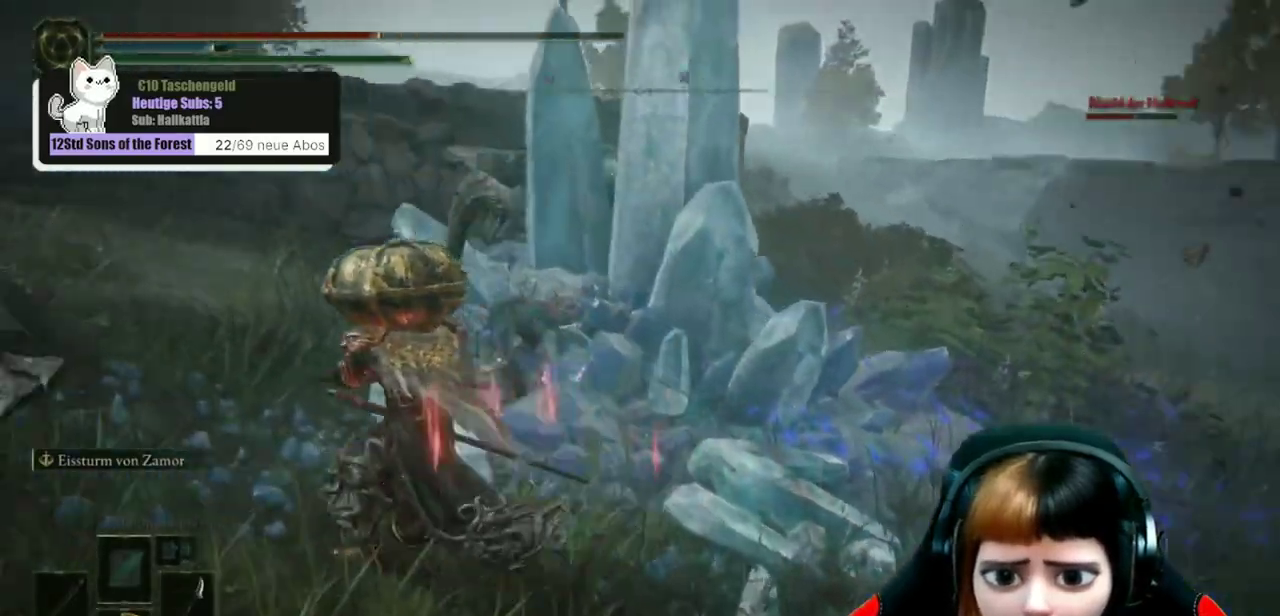
{"dt_ms": 600, "buttons": ["B"], "left_stick": "up-left", "right_stick": "center", "events": [[567, "left_stick", "up-left"]]}
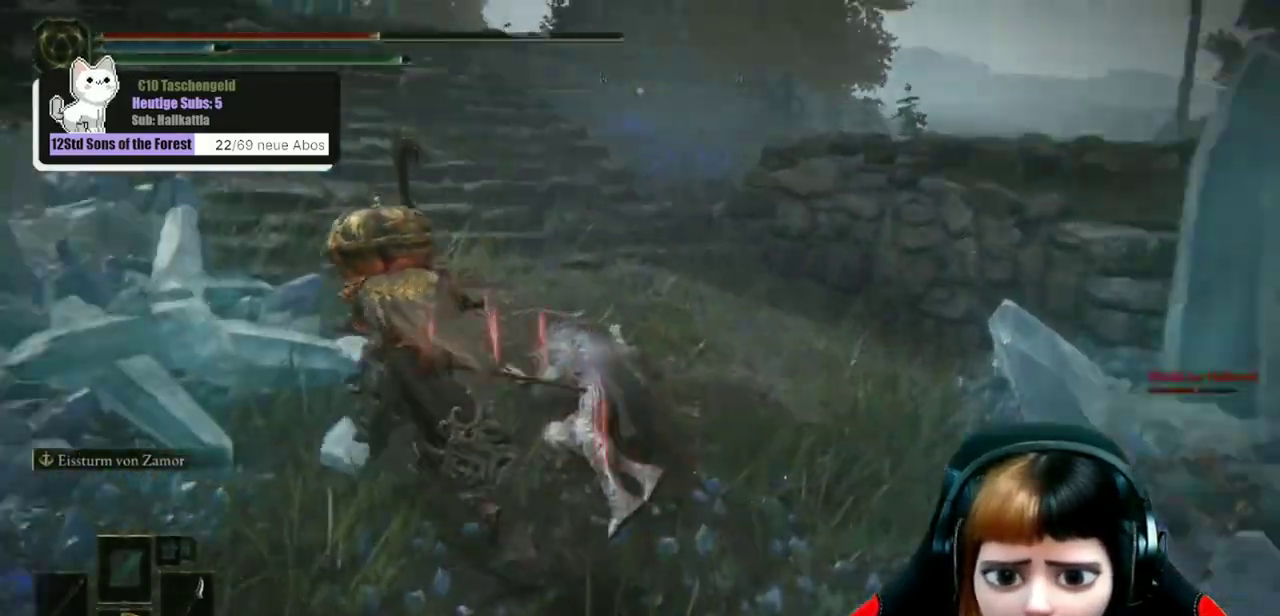
{"dt_ms": 400, "buttons": ["B"], "left_stick": "up", "right_stick": "center", "events": [[367, "left_stick", "up"]]}
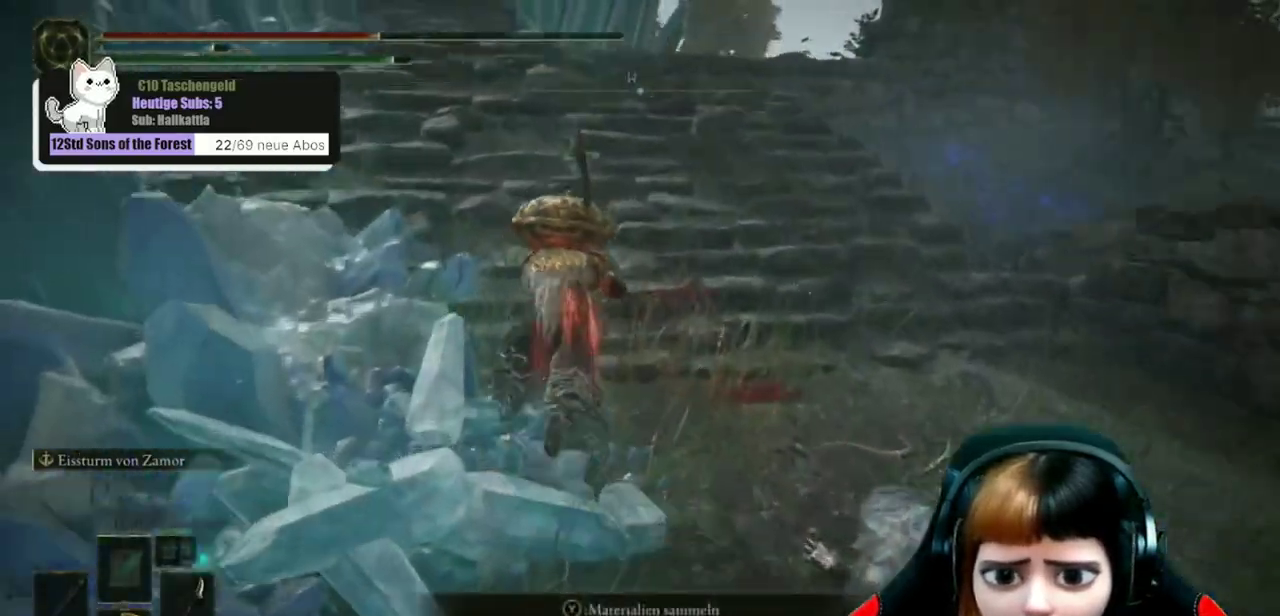
{"dt_ms": 400, "buttons": ["B"], "left_stick": "up", "right_stick": "center", "events": []}
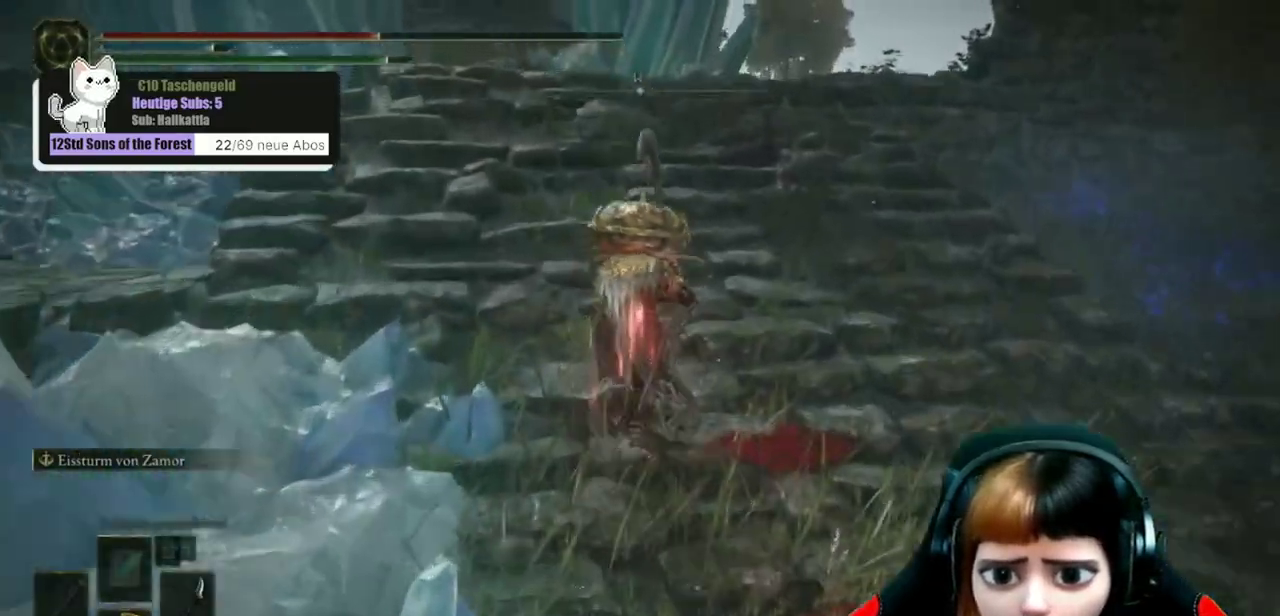
{"dt_ms": 600, "buttons": ["B"], "left_stick": "up", "right_stick": "center", "events": []}
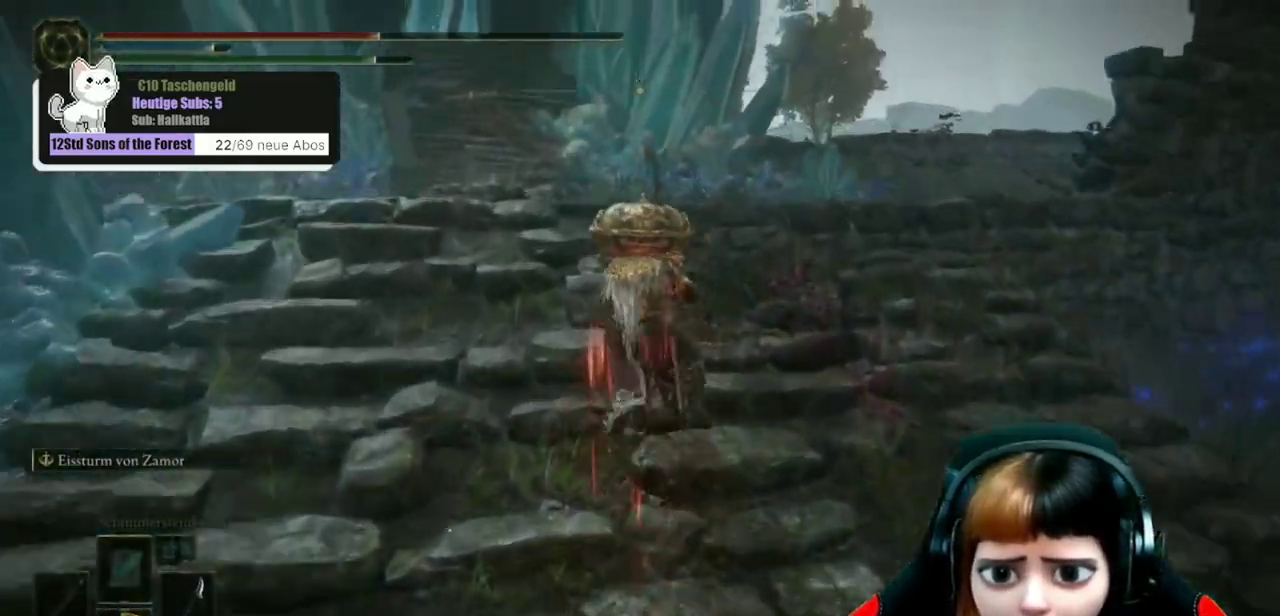
{"dt_ms": 600, "buttons": ["X"], "left_stick": "up", "right_stick": "center", "events": [[400, "B", "up"], [533, "X", "down"]]}
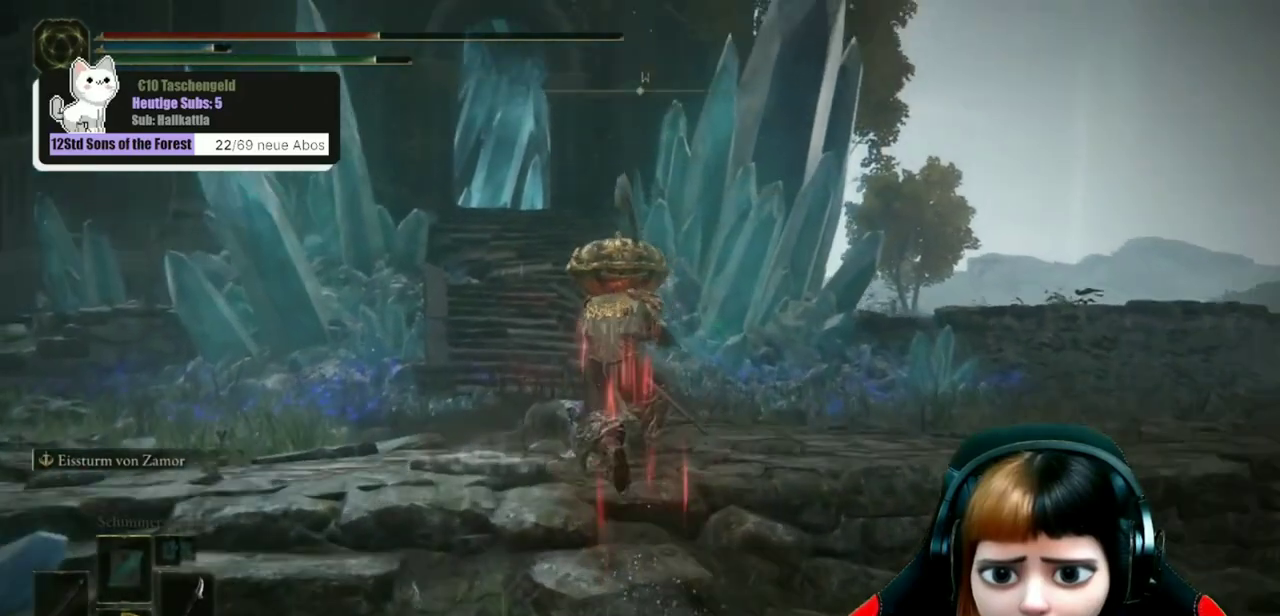
{"dt_ms": 400, "buttons": [], "left_stick": "up", "right_stick": "down-left", "events": [[33, "X", "up"], [200, "right_stick", "down-left"]]}
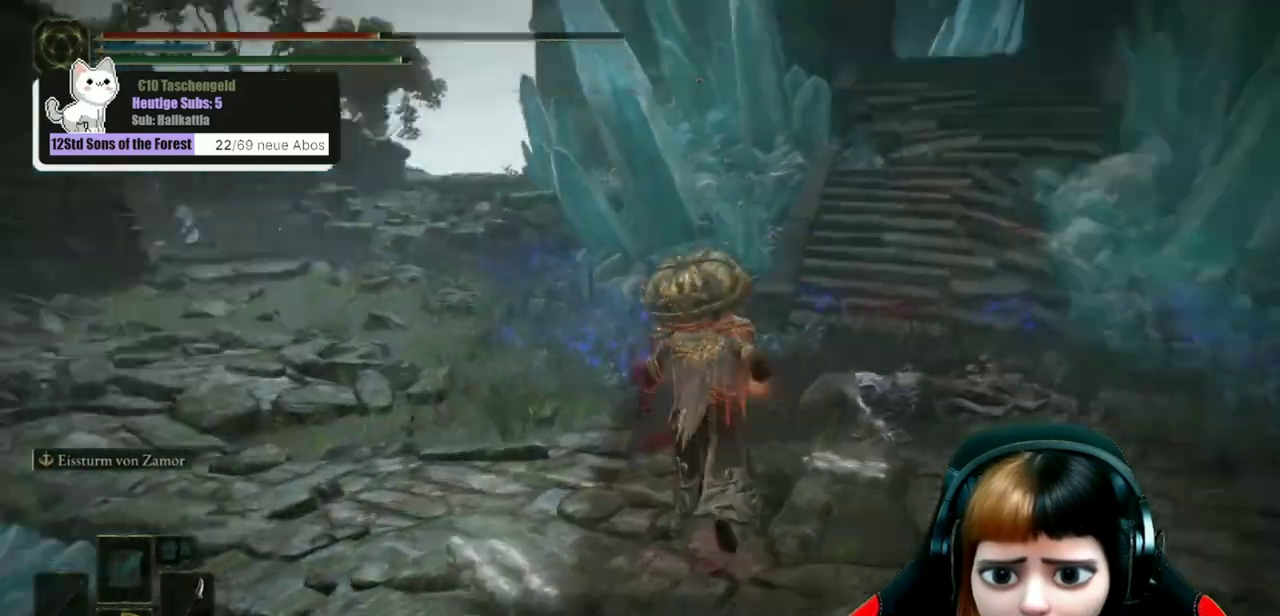
{"dt_ms": 300, "buttons": [], "left_stick": "down-right", "right_stick": "down-left", "events": [[33, "left_stick", "up-right"], [167, "left_stick", "right"], [300, "left_stick", "down-right"]]}
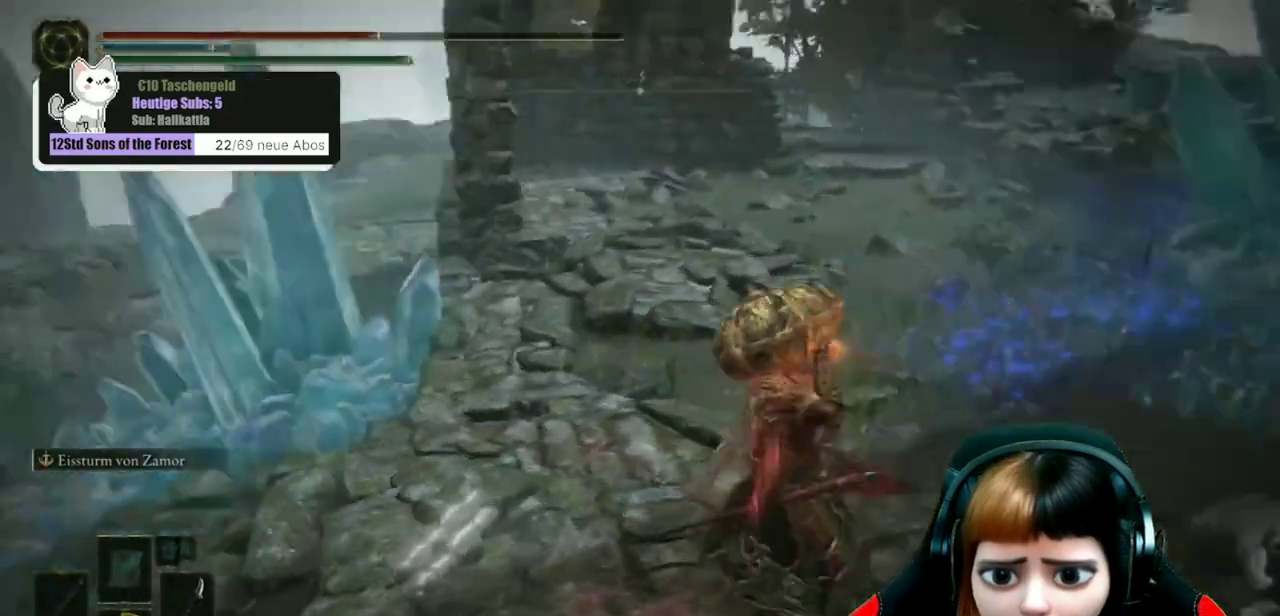
{"dt_ms": 500, "buttons": [], "left_stick": "down-right", "right_stick": "center"}
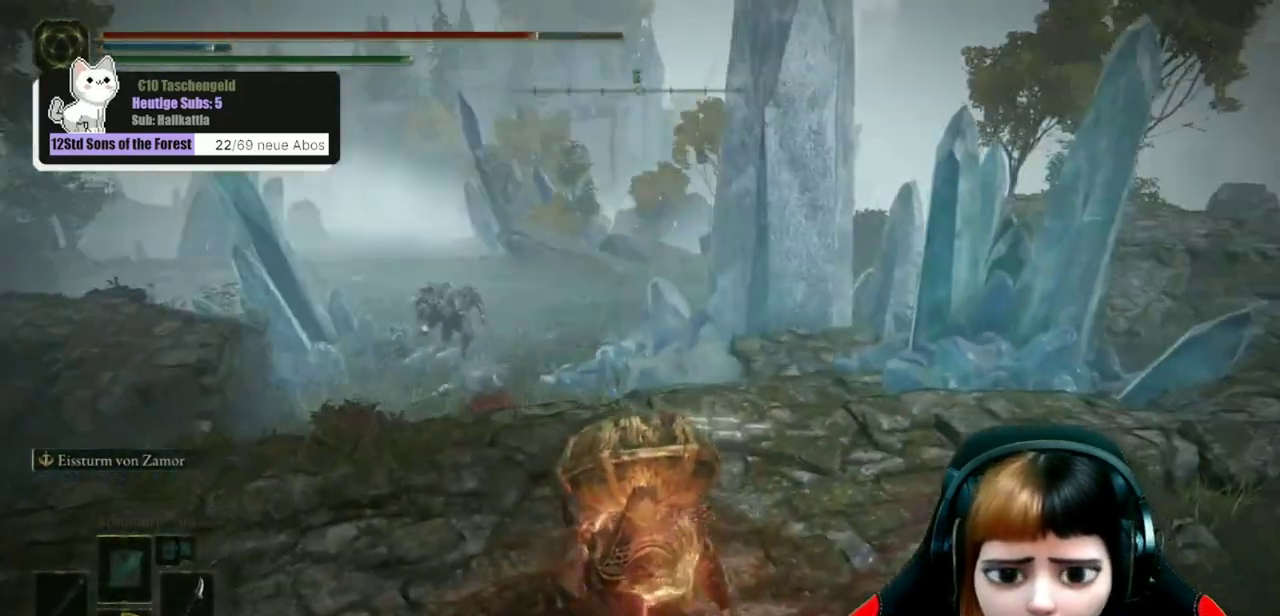
{"dt_ms": 600, "buttons": [], "left_stick": "down-right", "right_stick": "center", "events": [[300, "R3", "down"], [400, "R3", "up"]]}
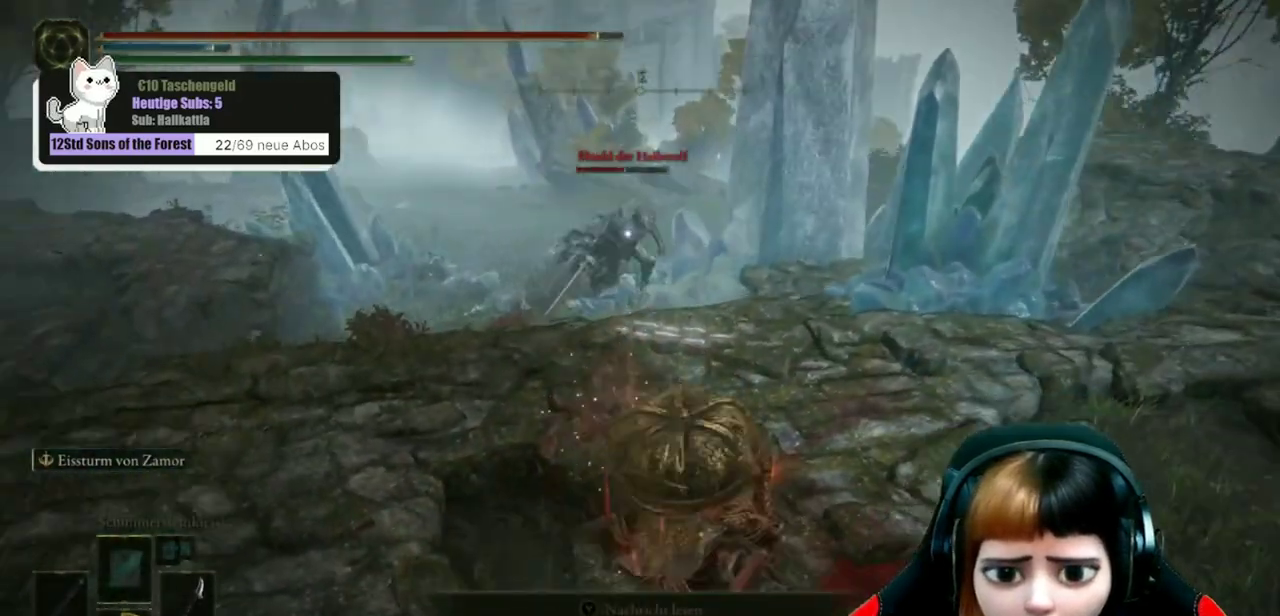
{"dt_ms": 500, "buttons": [], "left_stick": "up-right", "right_stick": "center", "events": [[433, "left_stick", "up-right"]]}
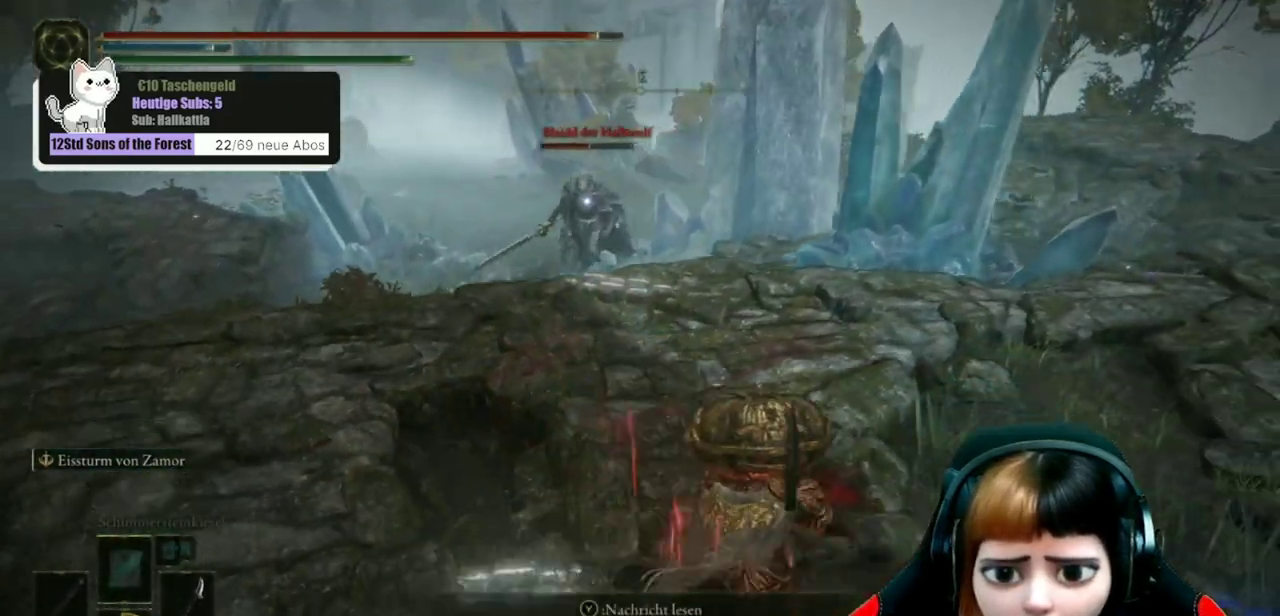
{"dt_ms": 600, "buttons": [], "left_stick": "up", "right_stick": "center", "events": [[33, "left_stick", "up"]]}
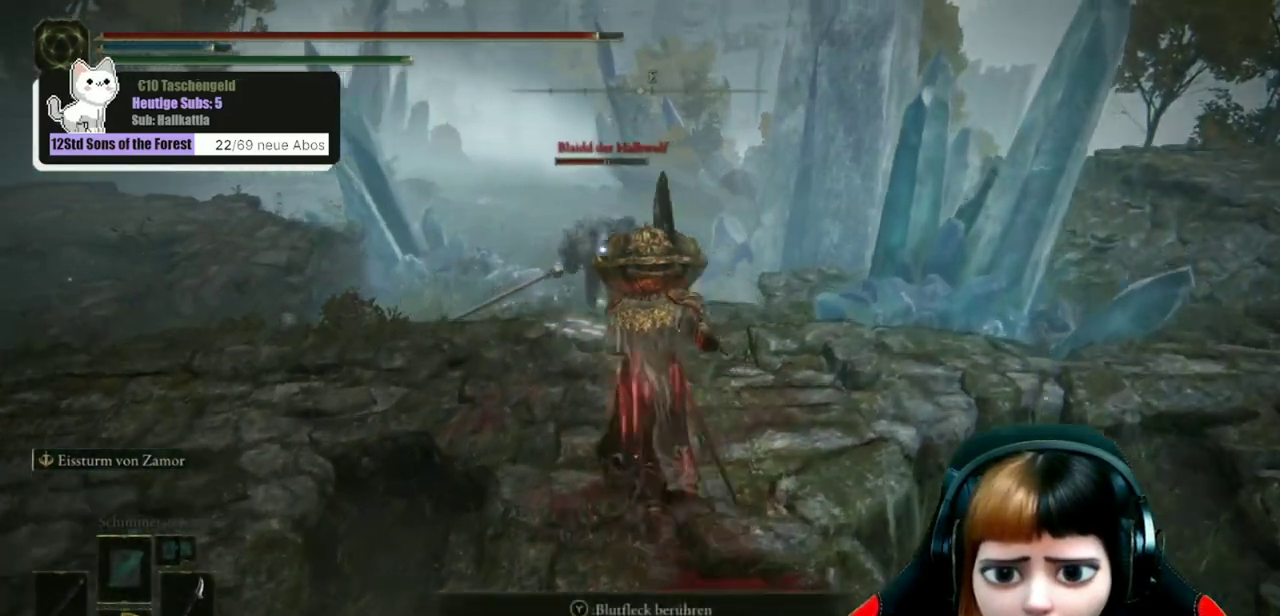
{"dt_ms": 500, "buttons": ["L2"], "left_stick": "up", "right_stick": "center", "events": [[333, "L2", "down"]]}
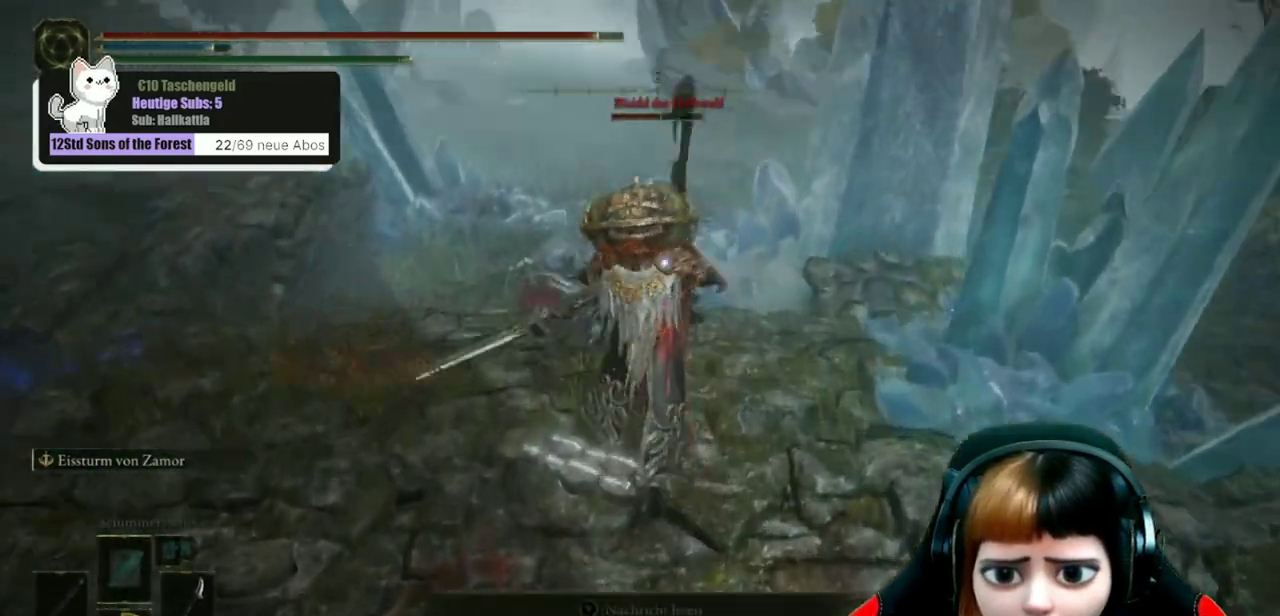
{"dt_ms": 500, "buttons": ["L2"], "left_stick": "up", "right_stick": "center", "events": []}
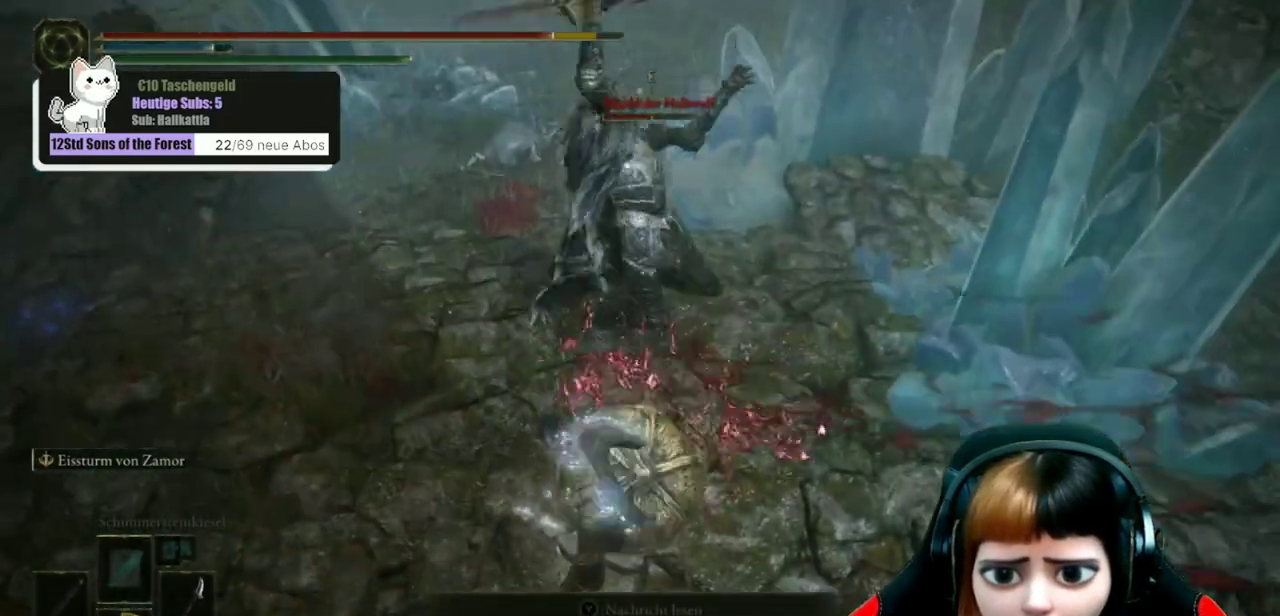
{"dt_ms": 600, "buttons": ["L2"], "left_stick": "up", "right_stick": "center", "events": [[167, "L2", "up"], [400, "L2", "down"]]}
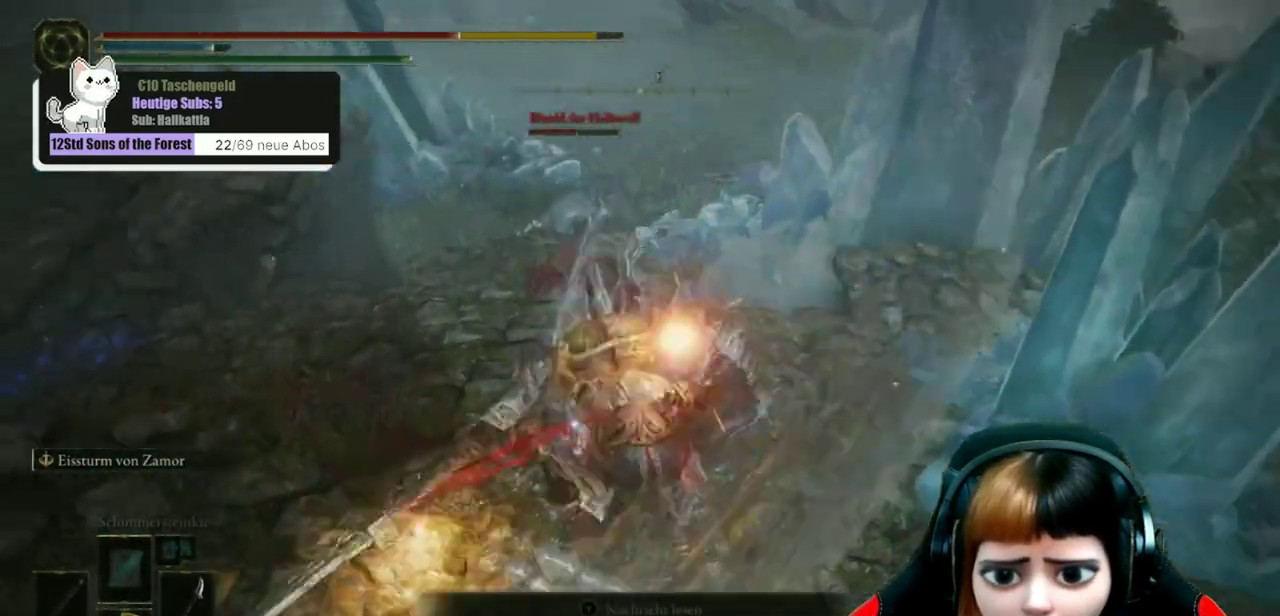
{"dt_ms": 500, "buttons": ["B"], "left_stick": "center", "right_stick": "center", "events": [[367, "L2", "up"], [433, "left_stick", "center"], [500, "B", "down"]]}
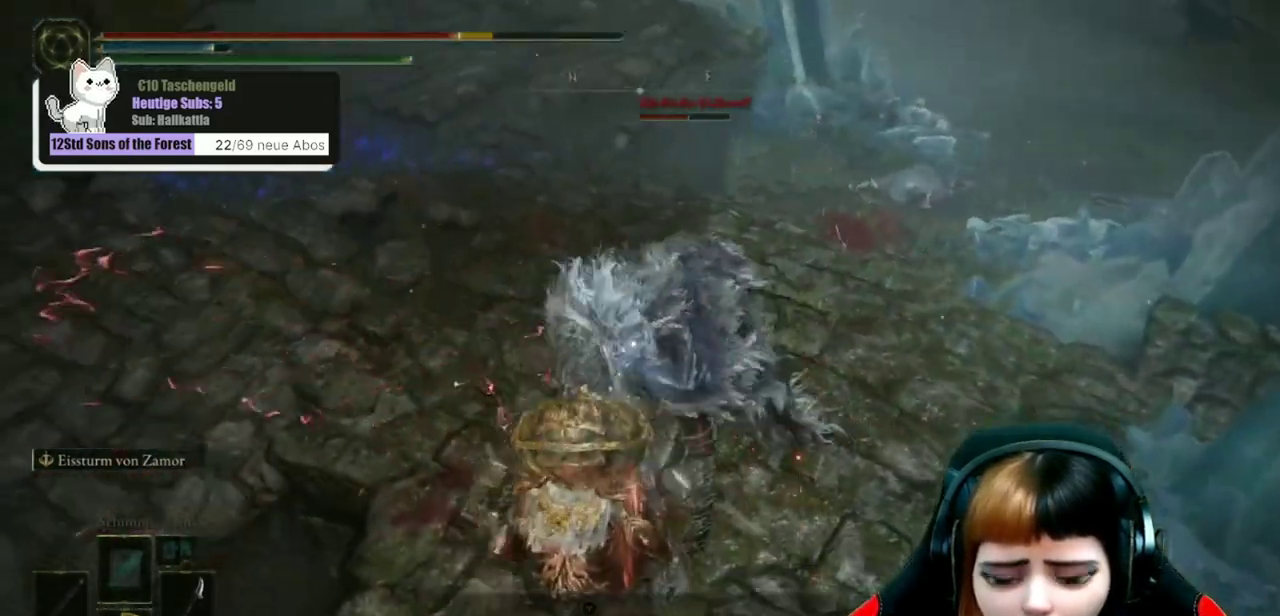
{"dt_ms": 600, "buttons": [], "left_stick": "down-left", "right_stick": "center", "events": [[133, "B", "up"], [133, "left_stick", "down-left"], [233, "B", "down"], [333, "B", "up"], [400, "B", "down"], [500, "B", "up"]]}
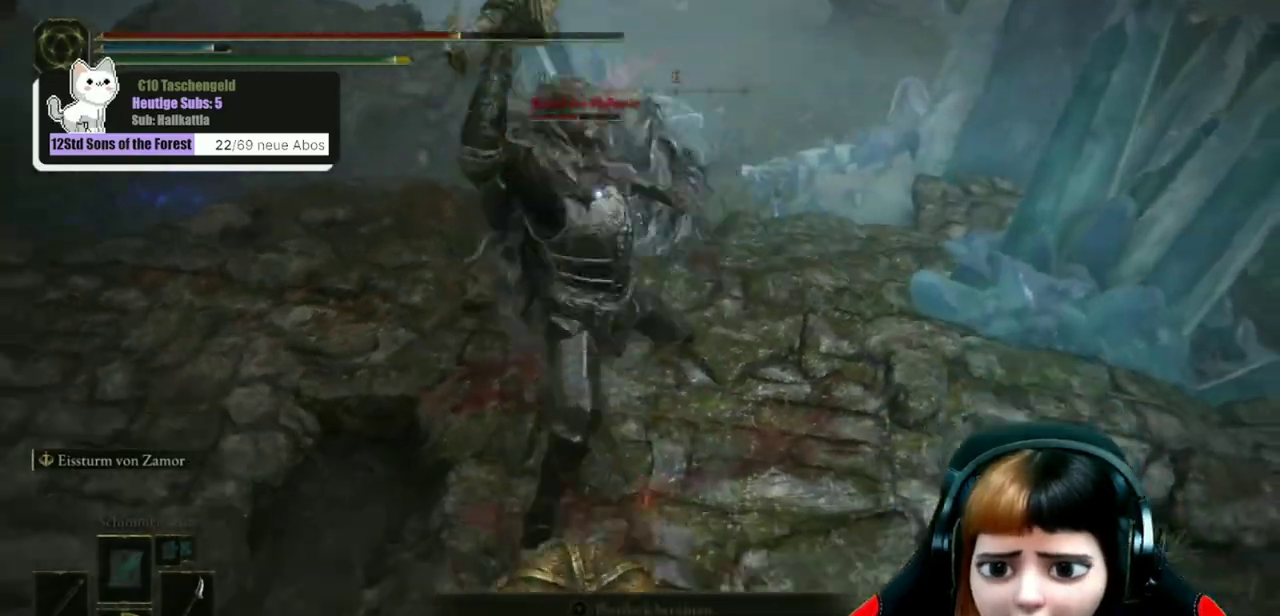
{"dt_ms": 500, "buttons": [], "left_stick": "down-left", "right_stick": "center", "events": [[33, "B", "down"], [100, "B", "up"], [200, "B", "down"], [333, "B", "up"]]}
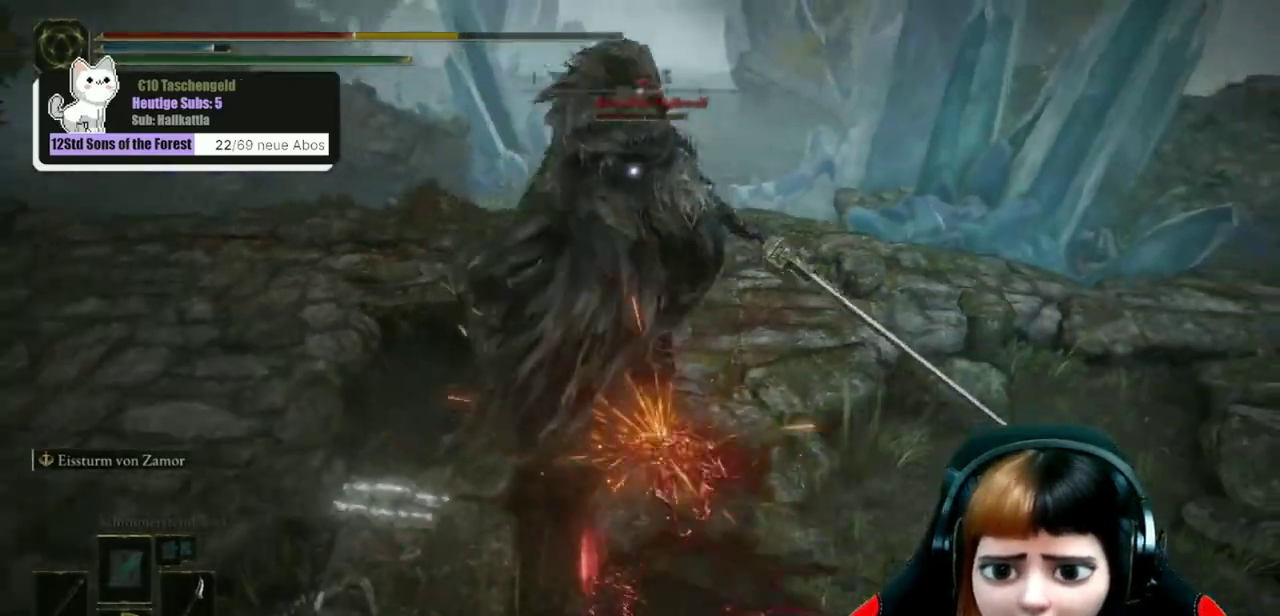
{"dt_ms": 500, "buttons": ["B"], "left_stick": "down-left", "right_stick": "center", "events": [[200, "B", "down"], [267, "B", "up"], [267, "left_stick", "left"], [367, "B", "down"], [467, "left_stick", "down-left"]]}
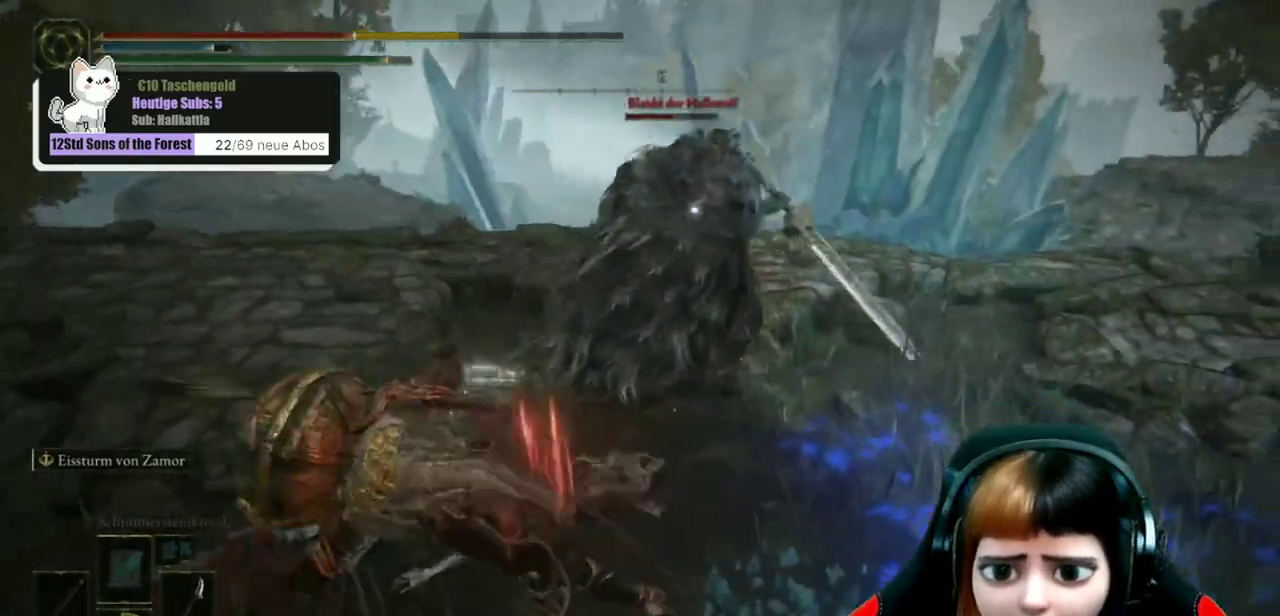
{"dt_ms": 300, "buttons": [], "left_stick": "left", "right_stick": "center", "events": [[100, "B", "up"], [300, "left_stick", "left"]]}
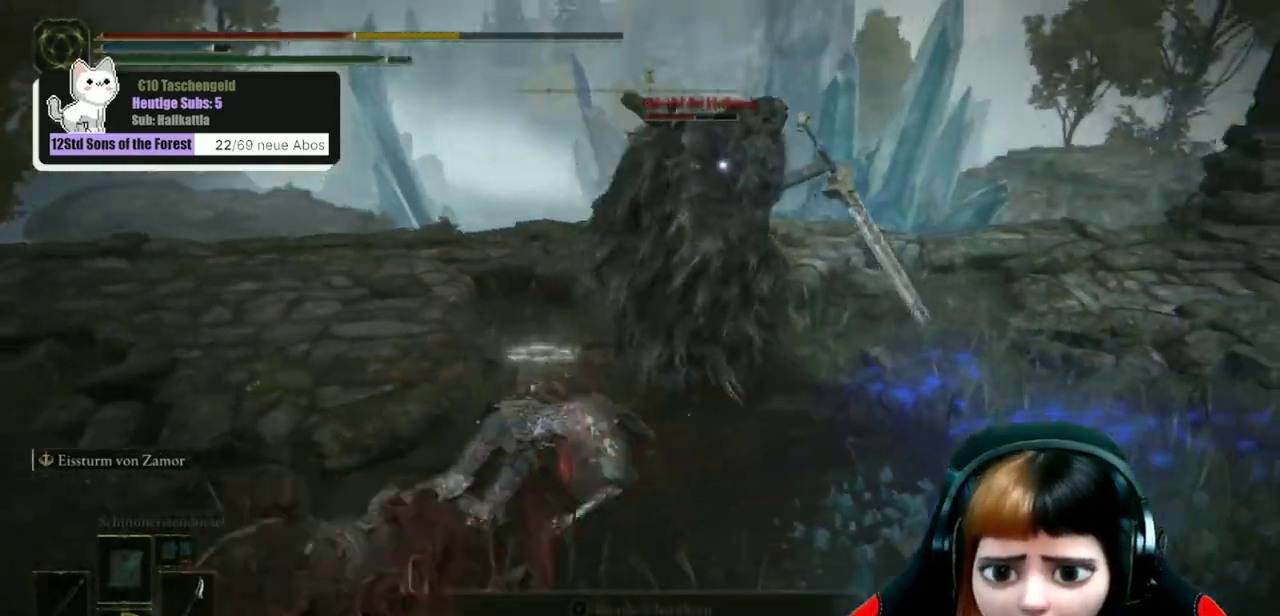
{"dt_ms": 400, "buttons": ["B"], "left_stick": "up-left", "right_stick": "center", "events": [[67, "B", "down"], [300, "left_stick", "up-left"], [333, "B", "up"], [400, "B", "down"]]}